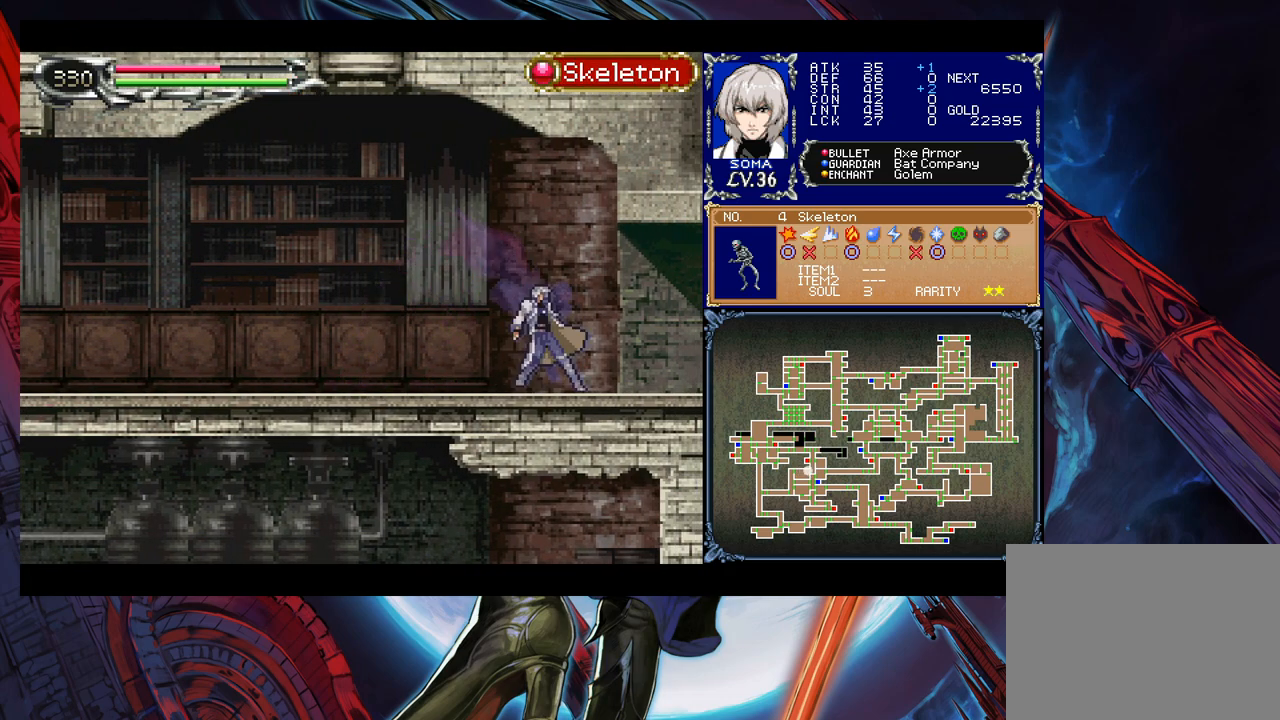
Gameplay with a controller (Xbox layout); each line is a JSON object with the inputs held at the frame after it. "events" lists button and stick changes between this image and that frame as [ms after this image, input, new state], when the widget could be followed in between. Not read: L2 R2.
{"buttons": ["Y"], "left_stick": "left", "right_stick": "center", "events": [[17, "Y", "down"], [67, "B", "down"], [83, "Y", "up"], [83, "left_stick", "down-right"], [133, "B", "up"], [183, "B", "down"], [233, "B", "up"], [317, "B", "down"], [383, "B", "up"], [433, "left_stick", "left"], [467, "Y", "down"]]}
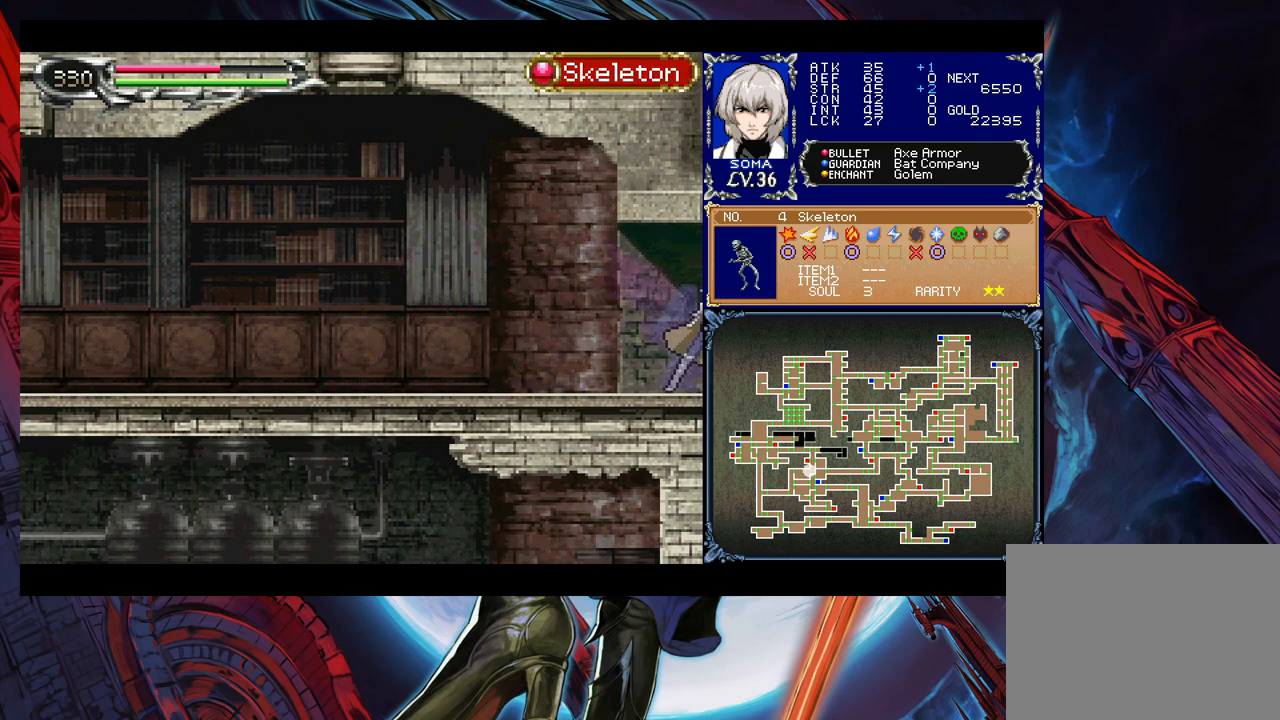
{"buttons": [], "left_stick": "down-right", "right_stick": "center", "events": [[17, "B", "down"], [17, "Y", "up"], [33, "left_stick", "down-right"], [83, "B", "up"]]}
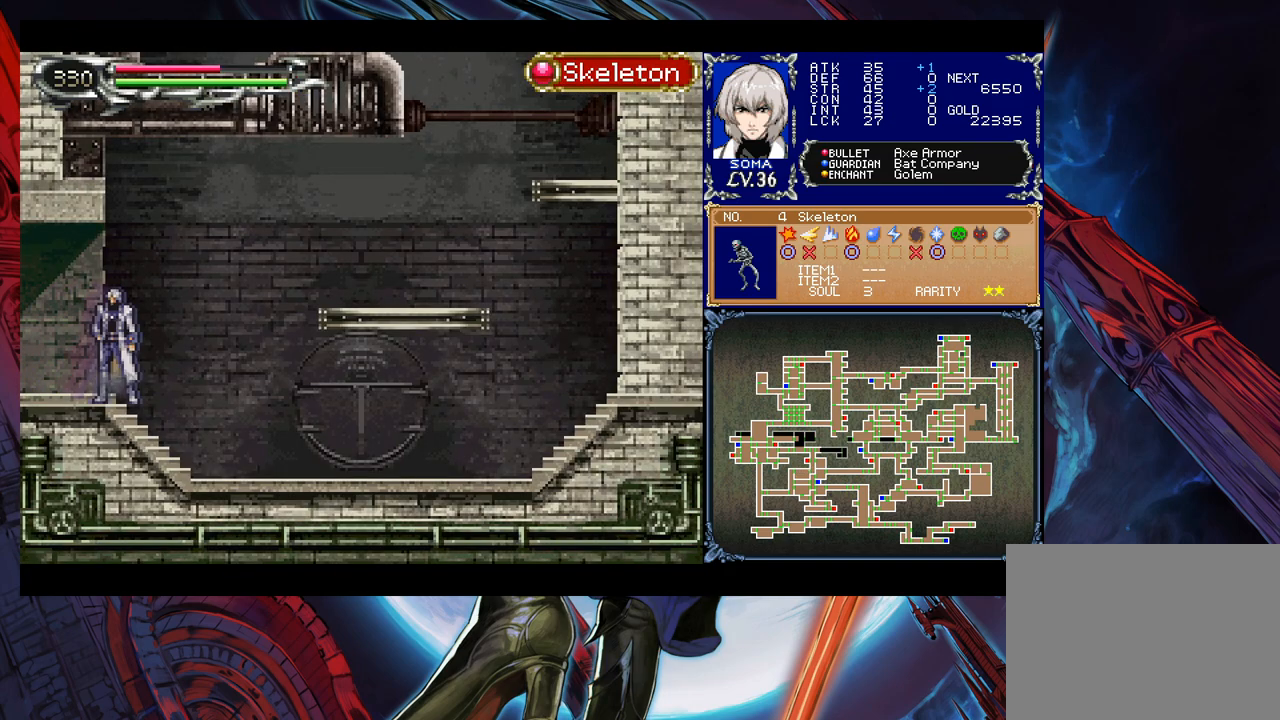
{"buttons": ["B"], "left_stick": "down-right", "right_stick": "center", "events": [[167, "left_stick", "left"], [183, "Y", "down"], [233, "B", "down"], [233, "Y", "up"], [283, "left_stick", "down-right"], [433, "B", "up"], [483, "B", "down"]]}
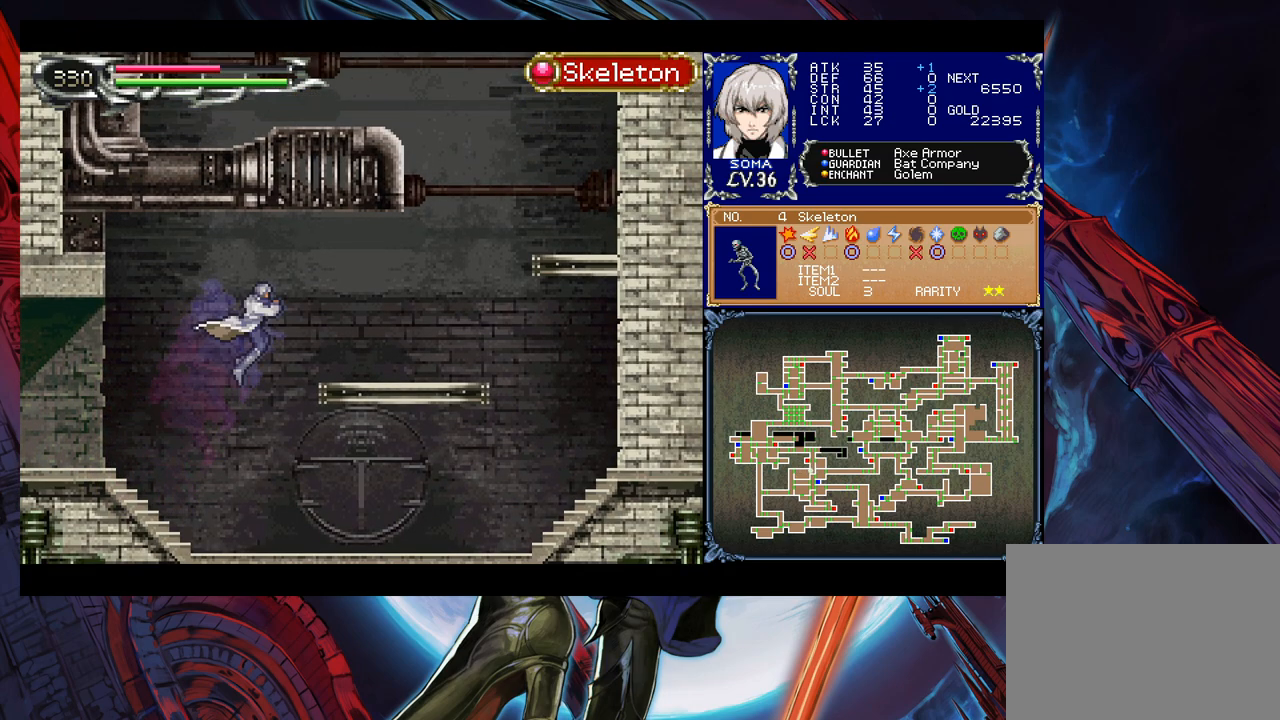
{"buttons": ["Y"], "left_stick": "right", "right_stick": "center", "events": [[183, "B", "up"], [233, "B", "down"], [333, "B", "up"], [383, "left_stick", "left"], [433, "Y", "down"], [483, "left_stick", "right"]]}
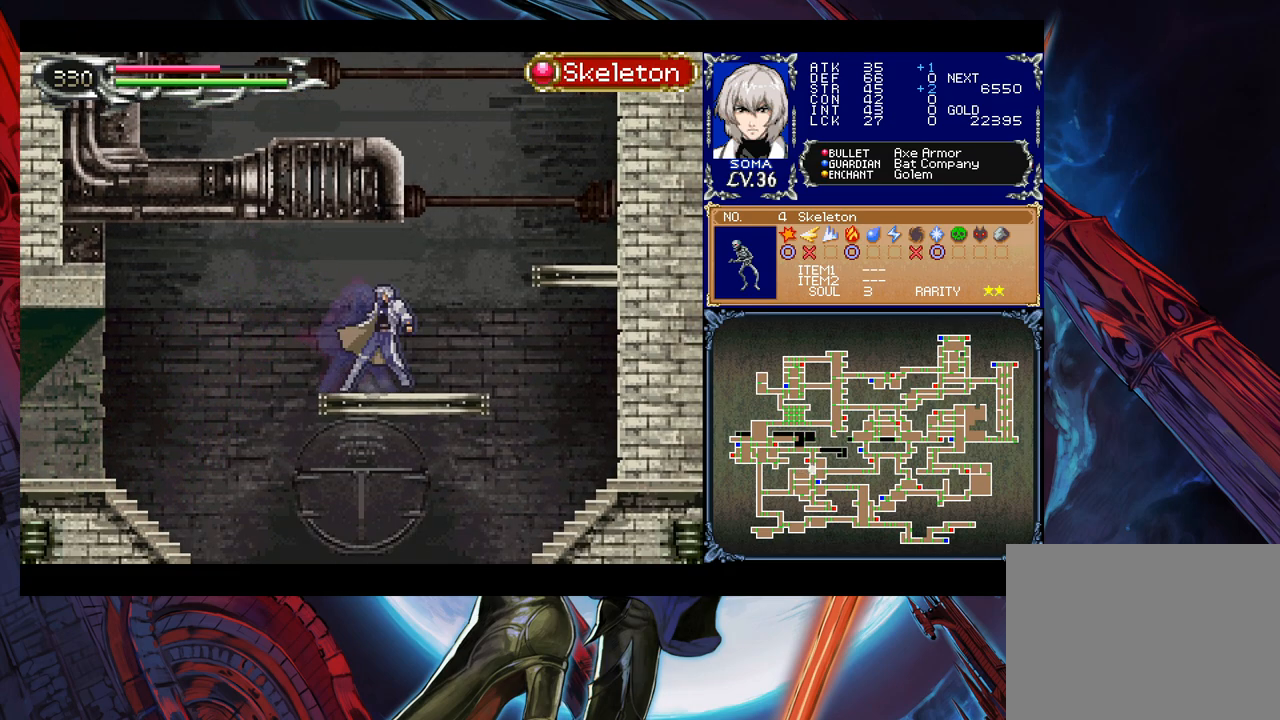
{"buttons": ["B"], "left_stick": "left", "right_stick": "center", "events": [[117, "Y", "up"], [133, "B", "down"], [333, "left_stick", "left"], [383, "B", "up"], [433, "B", "down"]]}
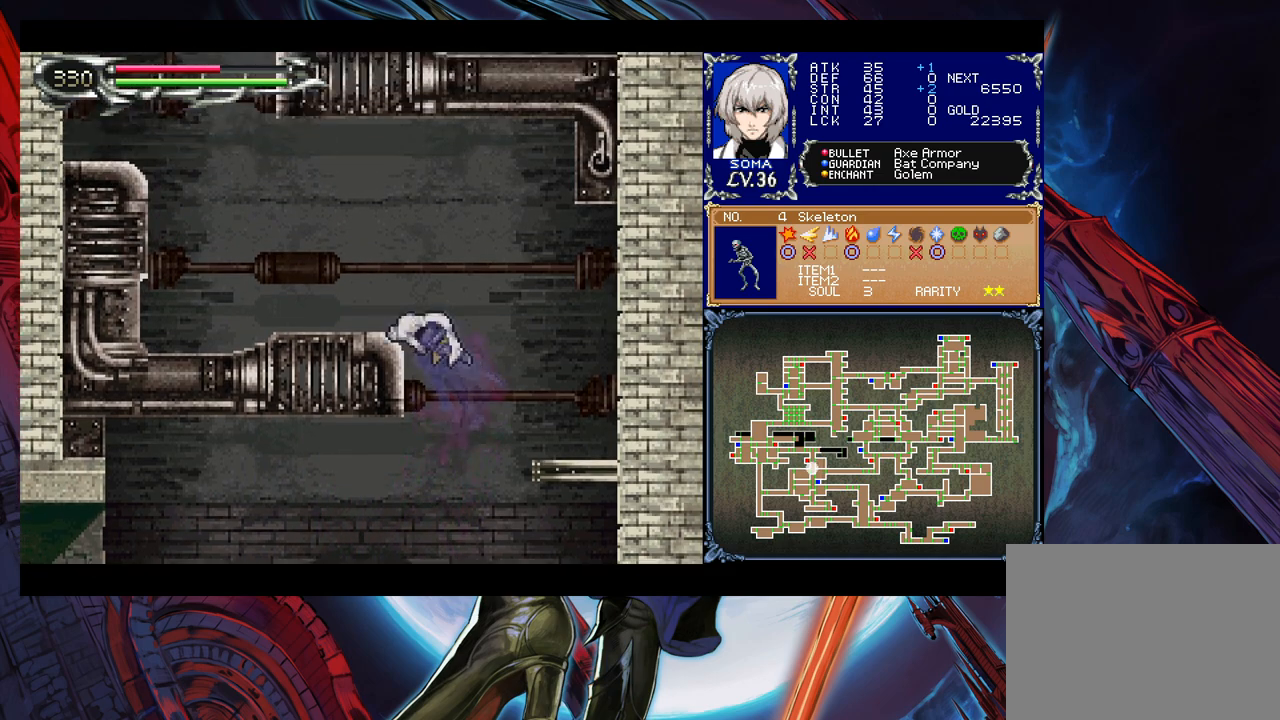
{"buttons": ["Y"], "left_stick": "right", "right_stick": "center", "events": [[183, "B", "up"], [467, "left_stick", "right"], [483, "Y", "down"]]}
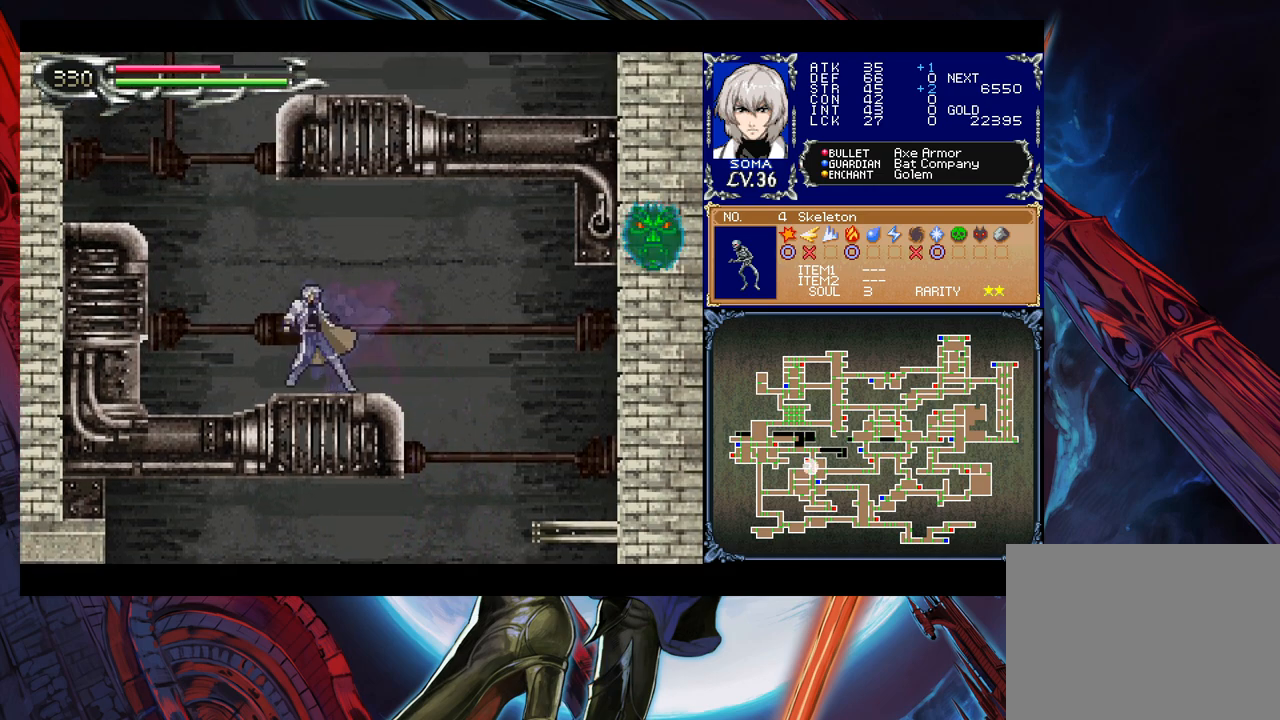
{"buttons": ["B"], "left_stick": "right", "right_stick": "center", "events": [[83, "left_stick", "left"], [133, "Y", "up"], [183, "B", "down"], [367, "left_stick", "center"], [433, "B", "up"], [433, "left_stick", "right"], [483, "B", "down"]]}
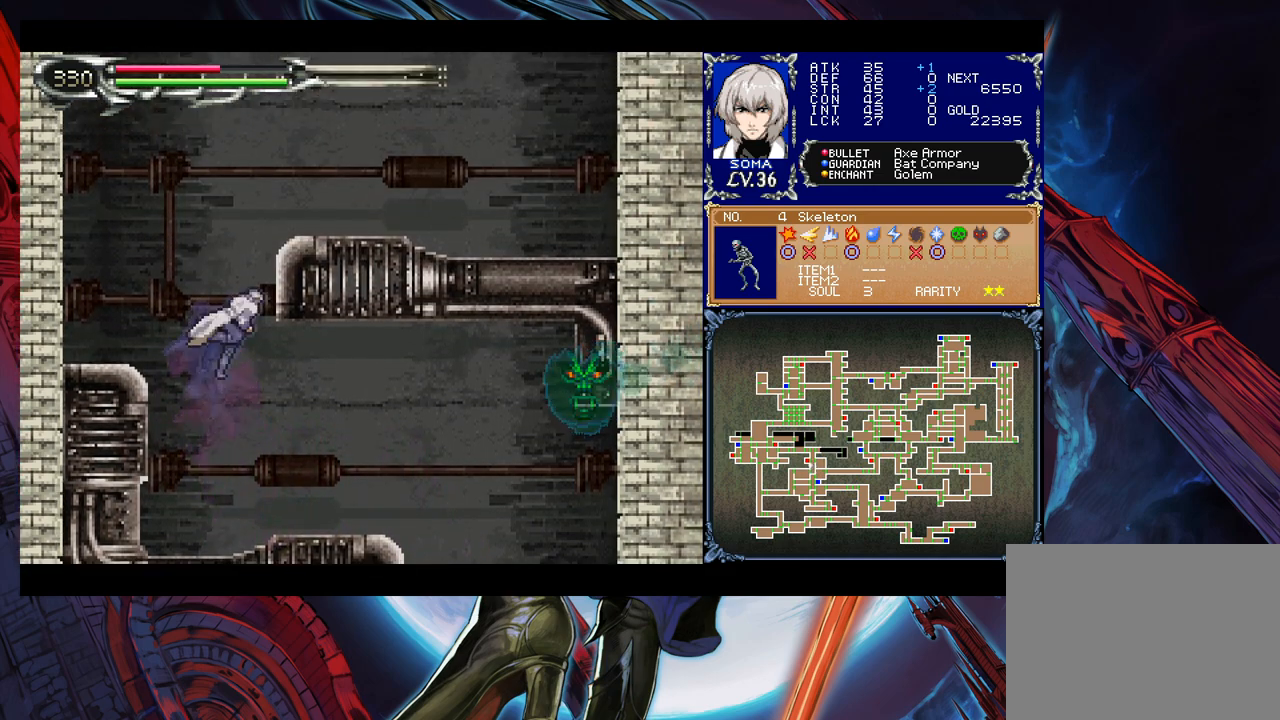
{"buttons": [], "left_stick": "down-left", "right_stick": "center", "events": [[267, "left_stick", "left"], [433, "B", "up"], [483, "left_stick", "down-left"]]}
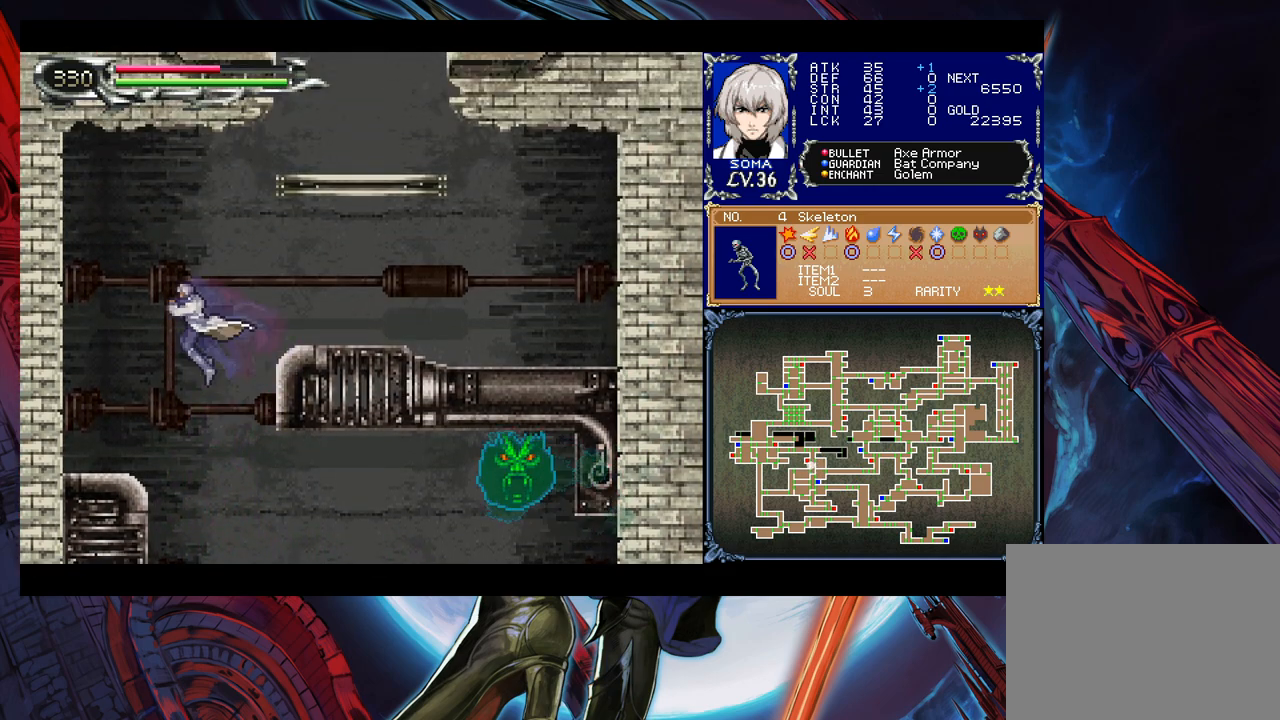
{"buttons": ["B"], "left_stick": "right", "right_stick": "center", "events": [[33, "B", "down"], [83, "B", "up"], [133, "left_stick", "right"], [167, "B", "down"], [317, "B", "up"], [383, "B", "down"]]}
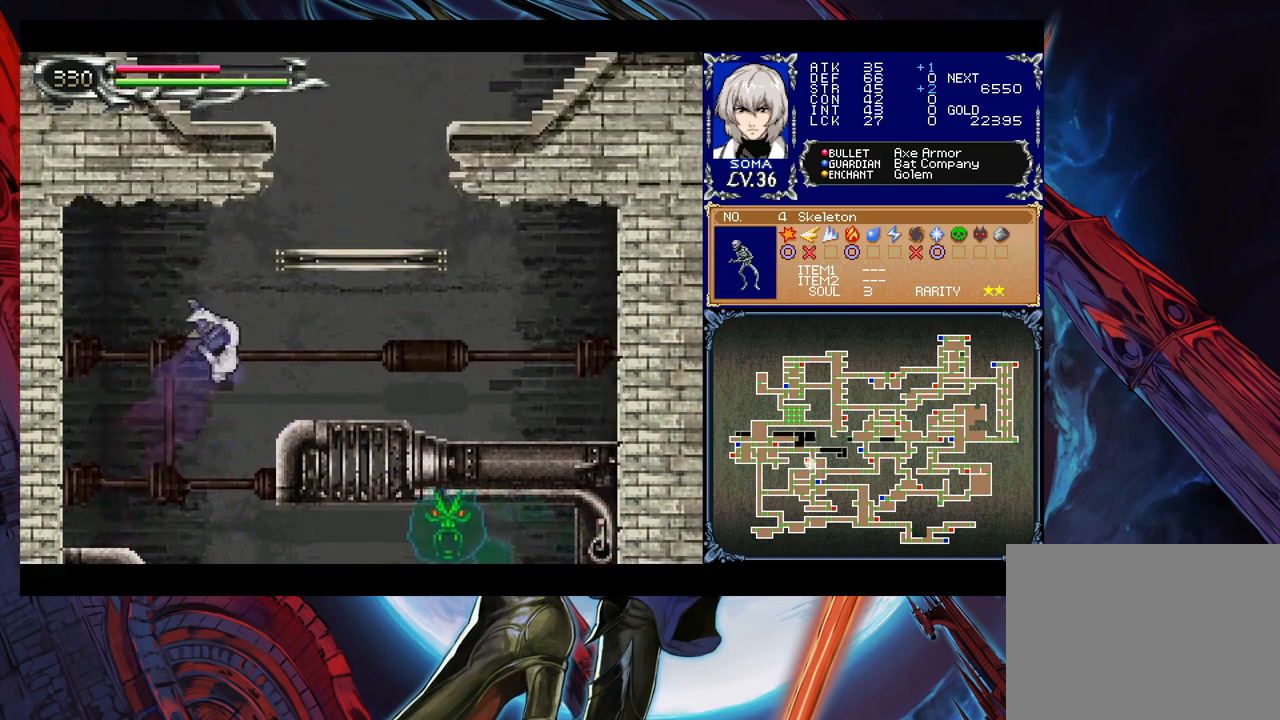
{"buttons": ["B"], "left_stick": "center", "right_stick": "center", "events": [[33, "left_stick", "down-right"], [67, "B", "up"], [117, "B", "down"], [183, "B", "up"], [217, "left_stick", "right"], [283, "B", "down"], [333, "left_stick", "center"], [383, "B", "up"], [433, "B", "down"]]}
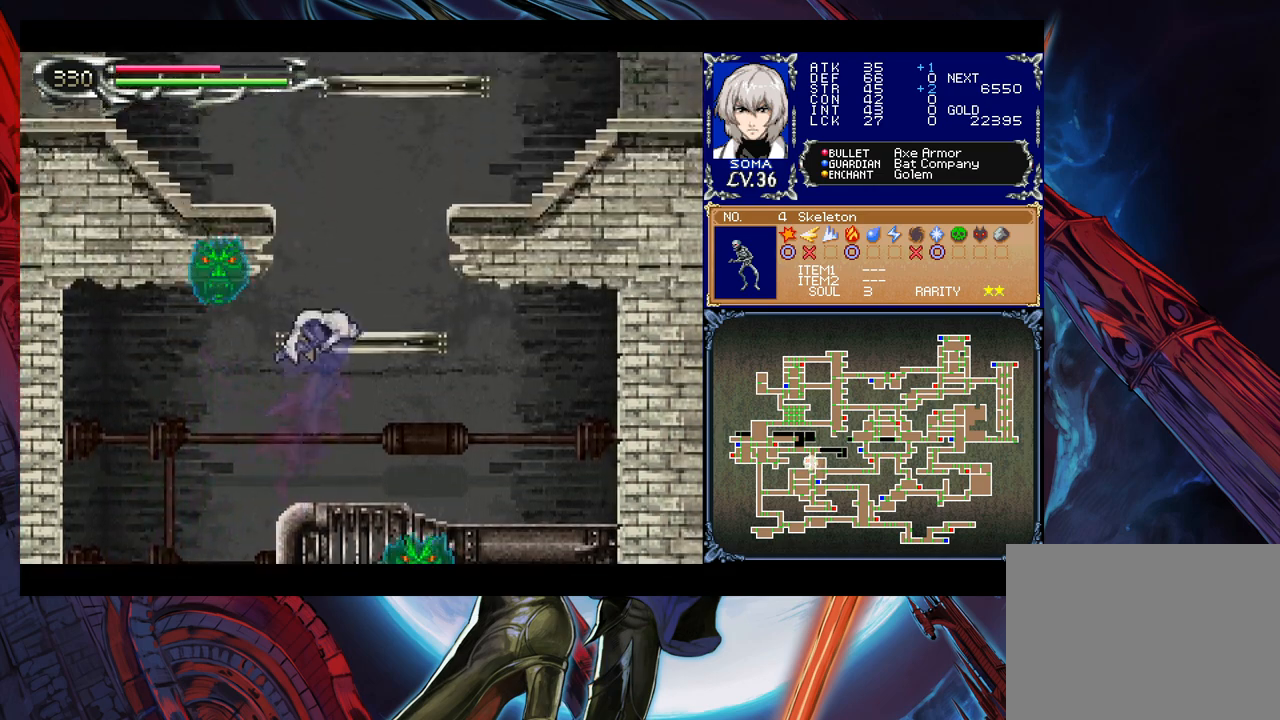
{"buttons": [], "left_stick": "right", "right_stick": "center", "events": [[133, "left_stick", "right"], [183, "B", "up"], [217, "left_stick", "down-right"], [233, "B", "down"], [333, "B", "up"], [333, "left_stick", "right"], [367, "B", "down"], [483, "B", "up"]]}
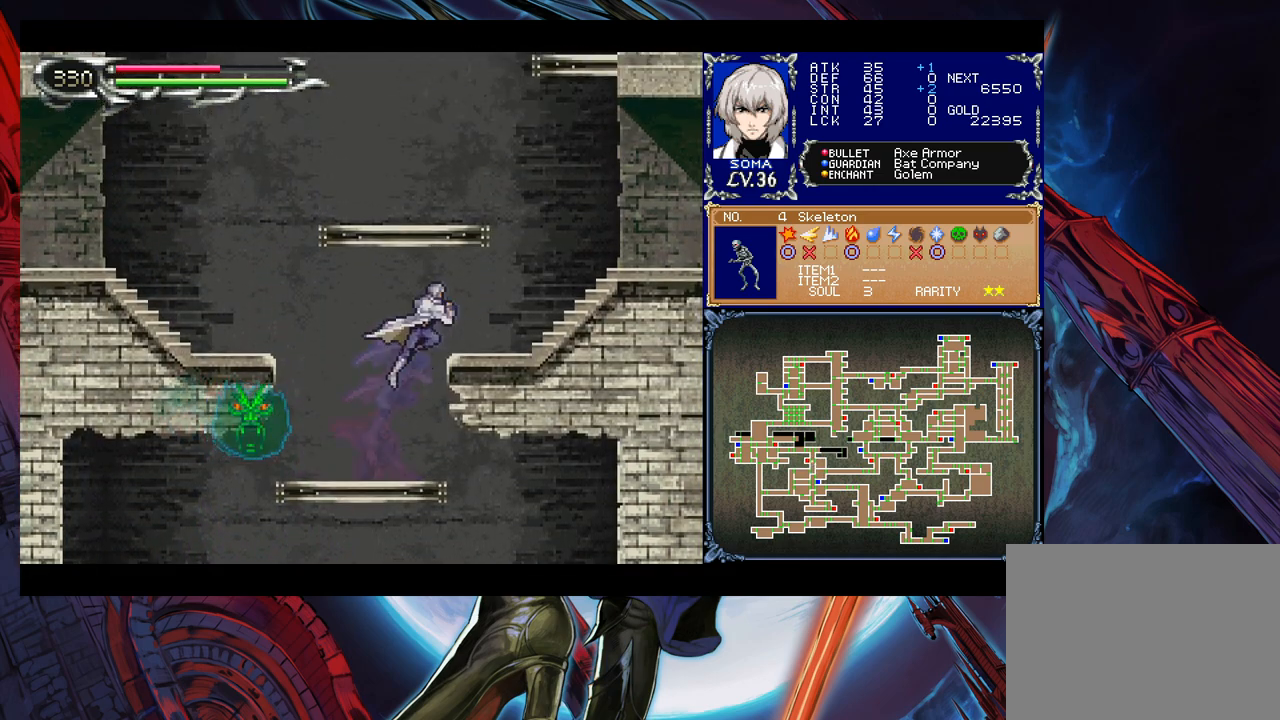
{"buttons": [], "left_stick": "left", "right_stick": "center", "events": [[33, "B", "down"], [217, "B", "up"], [233, "left_stick", "down-right"], [333, "Y", "down"], [433, "B", "down"], [433, "Y", "up"], [433, "left_stick", "left"], [483, "B", "up"]]}
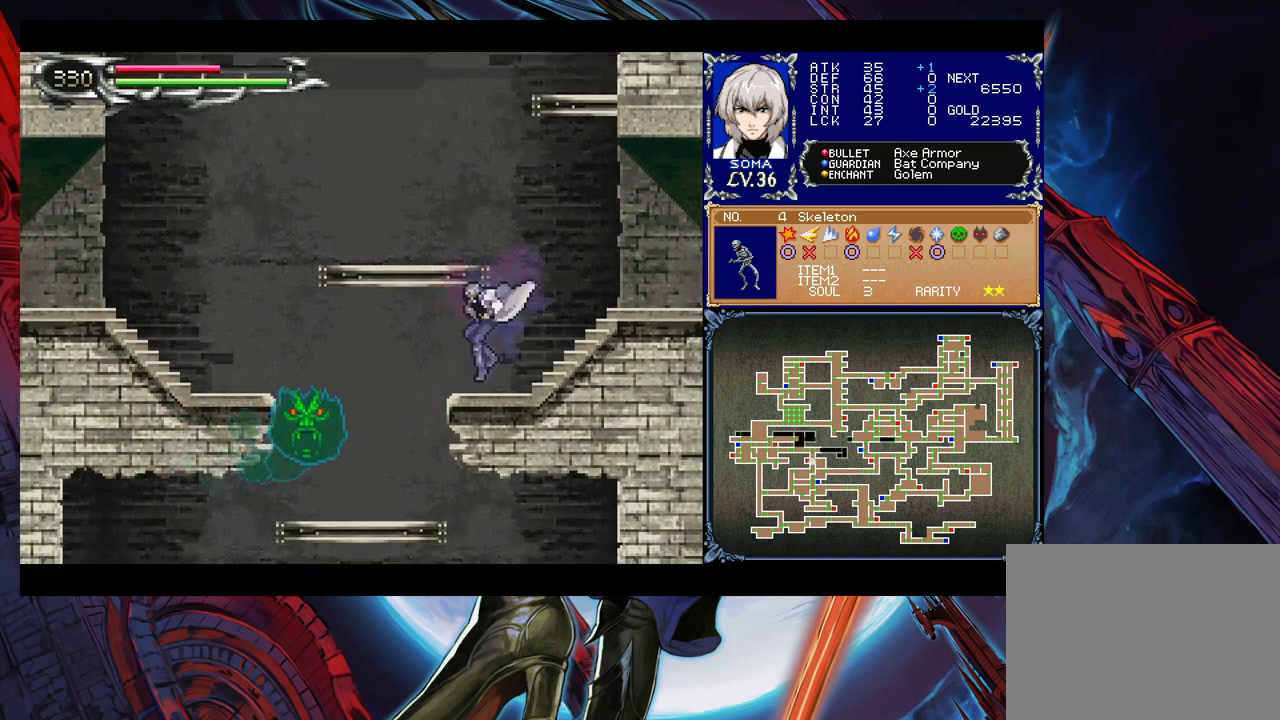
{"buttons": [], "left_stick": "right", "right_stick": "center", "events": [[33, "left_stick", "right"], [67, "B", "down"], [167, "B", "up"]]}
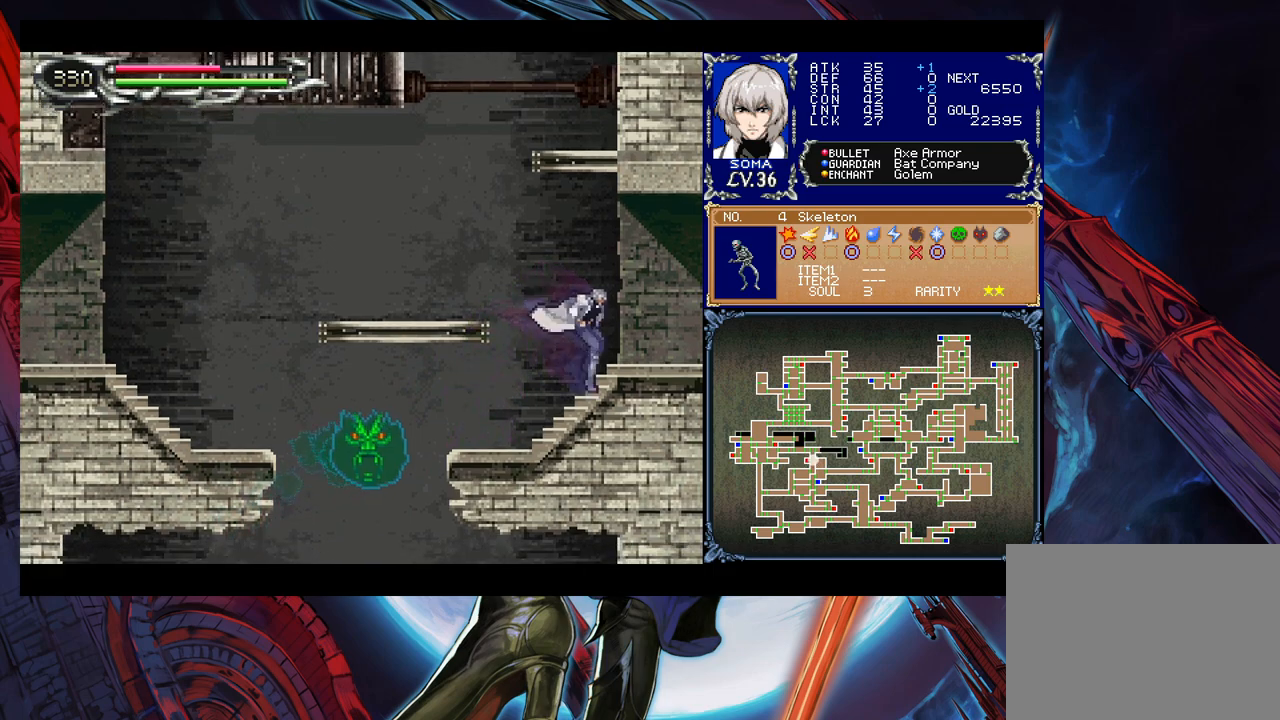
{"buttons": ["B"], "left_stick": "right", "right_stick": "center", "events": [[17, "left_stick", "left"], [67, "B", "down"], [333, "B", "up"], [333, "left_stick", "right"], [417, "B", "down"]]}
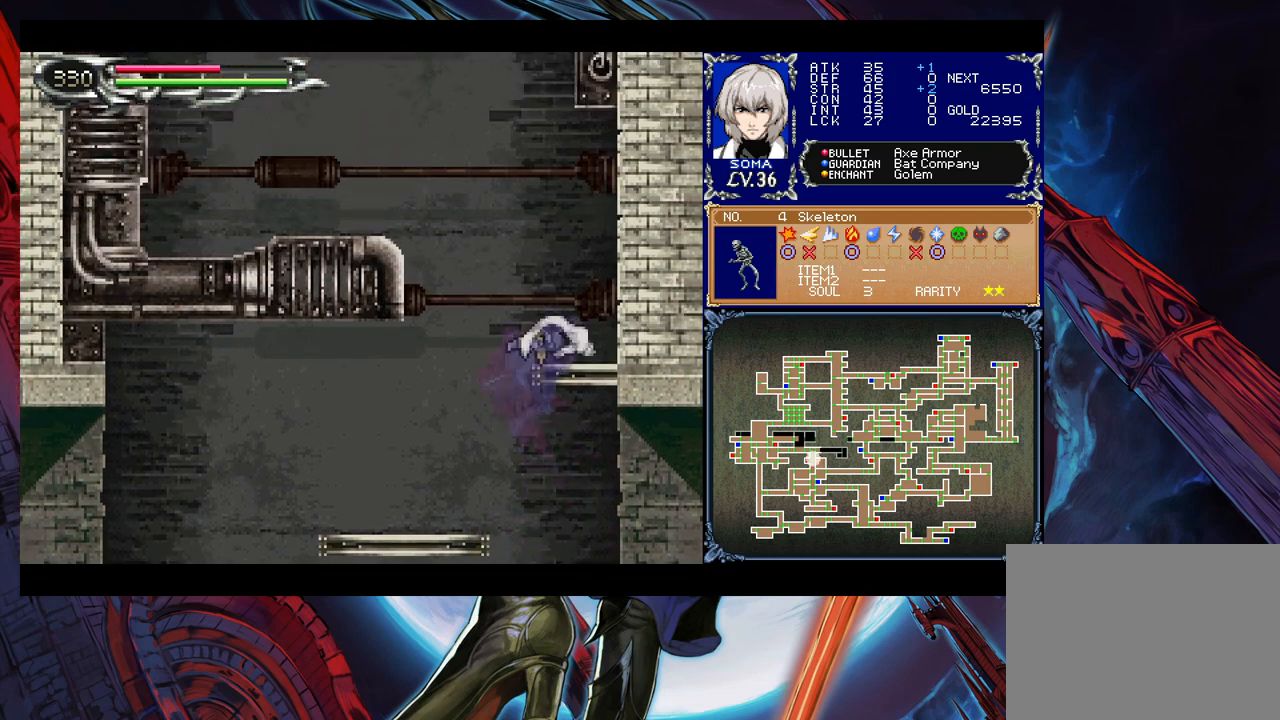
{"buttons": [], "left_stick": "down-left", "right_stick": "center", "events": [[33, "B", "up"], [133, "left_stick", "center"], [183, "left_stick", "right"], [283, "left_stick", "center"], [483, "left_stick", "down-left"]]}
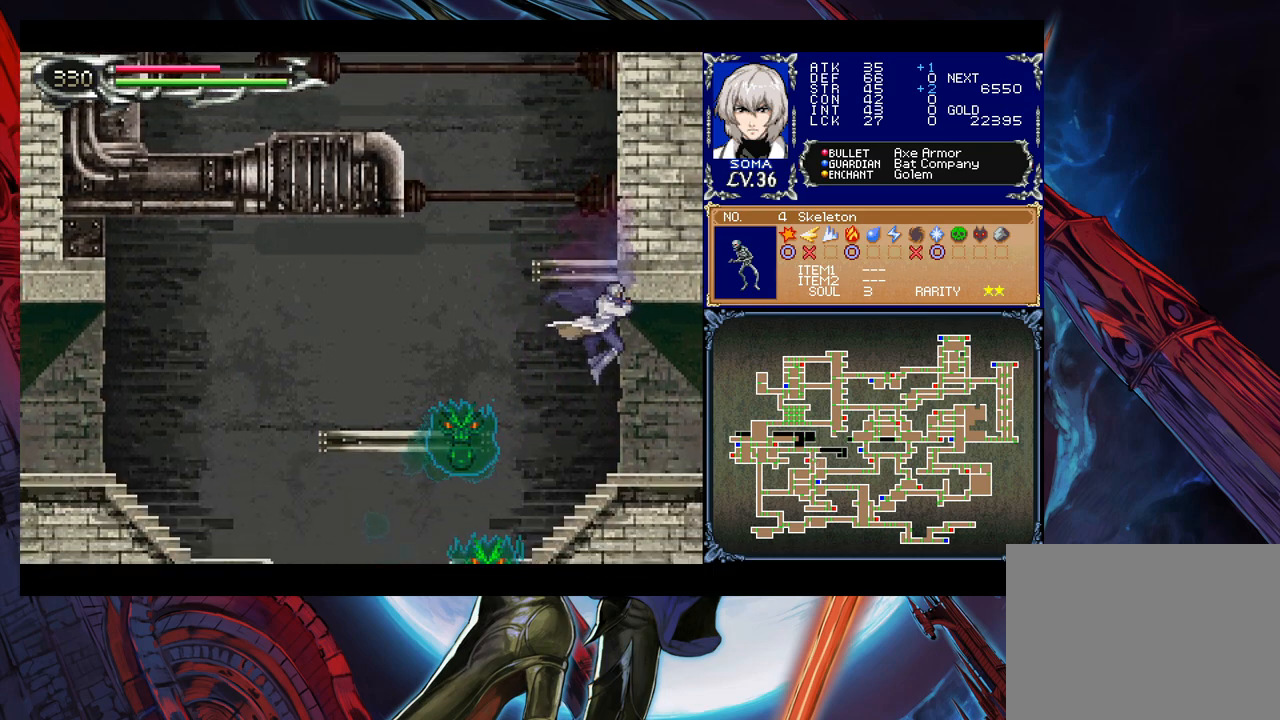
{"buttons": ["A"], "left_stick": "center", "right_stick": "center", "events": [[33, "B", "down"], [33, "left_stick", "left"], [283, "left_stick", "center"], [333, "left_stick", "right"], [467, "B", "up"], [467, "left_stick", "center"], [483, "A", "down"]]}
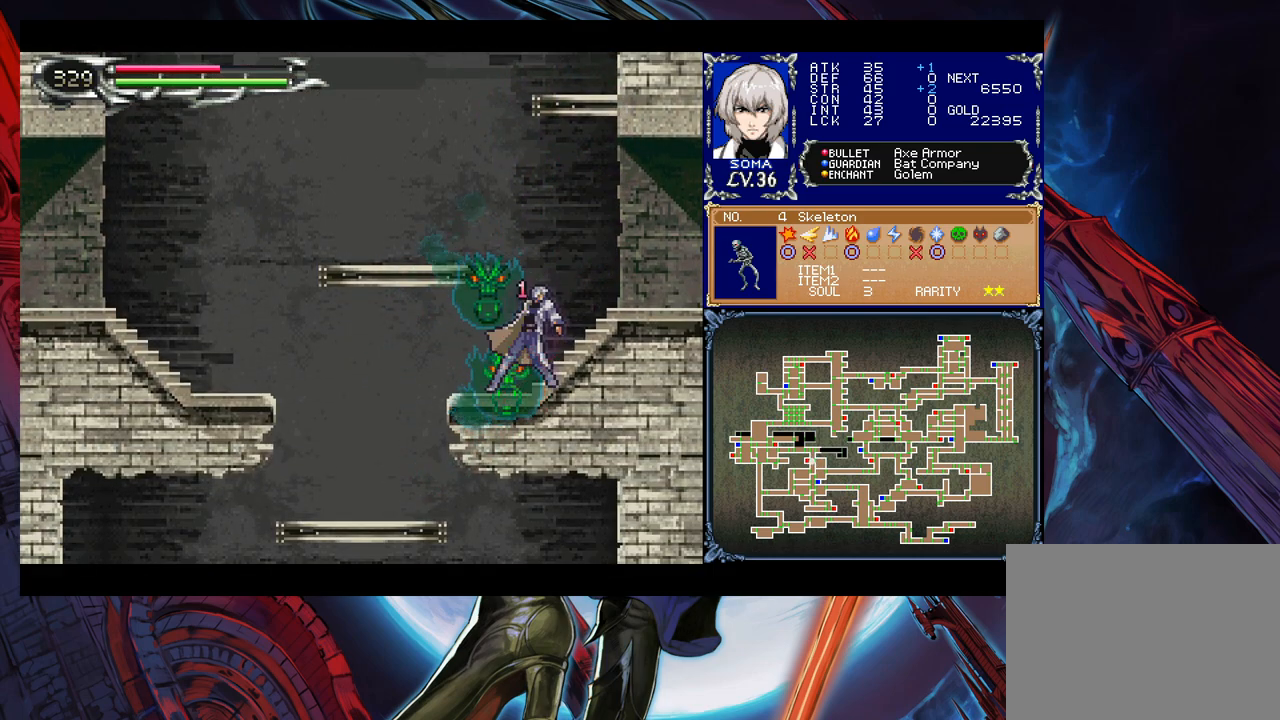
{"buttons": [], "left_stick": "center", "right_stick": "center", "events": [[67, "left_stick", "right"], [83, "A", "up"], [183, "left_stick", "center"], [267, "left_stick", "down-left"], [333, "A", "down"], [417, "A", "up"], [417, "left_stick", "center"]]}
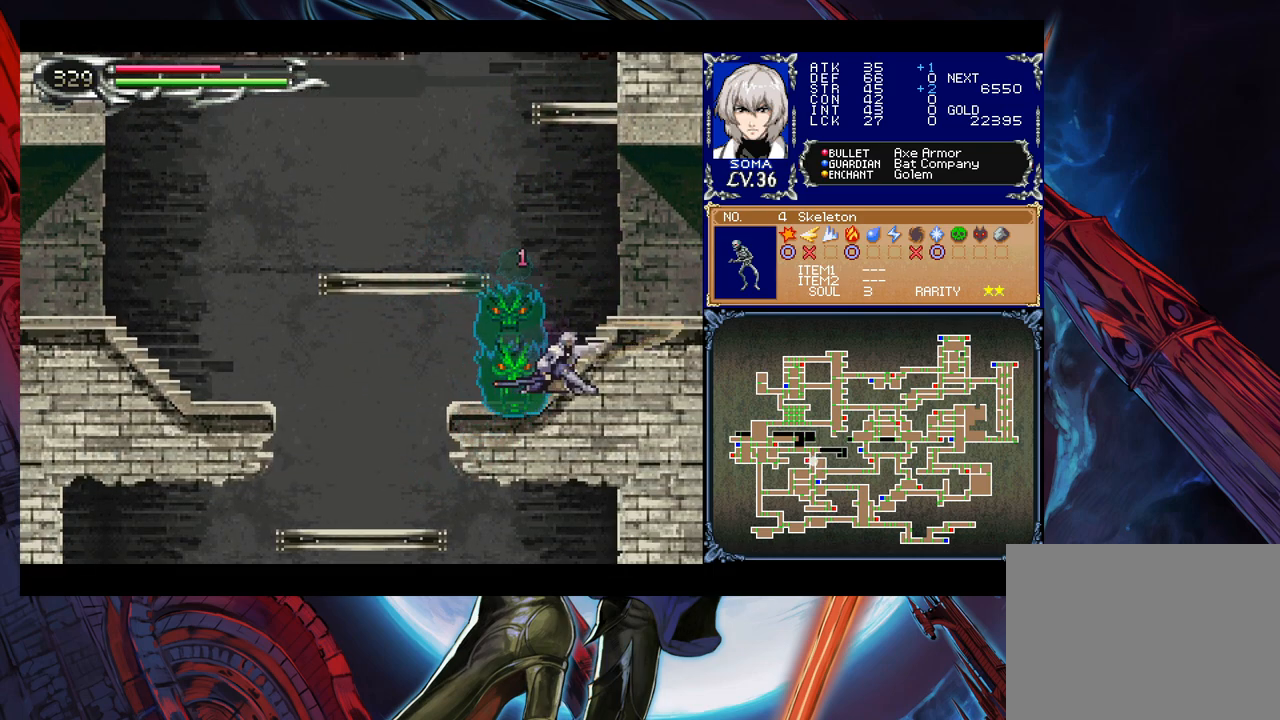
{"buttons": [], "left_stick": "center", "right_stick": "center", "events": []}
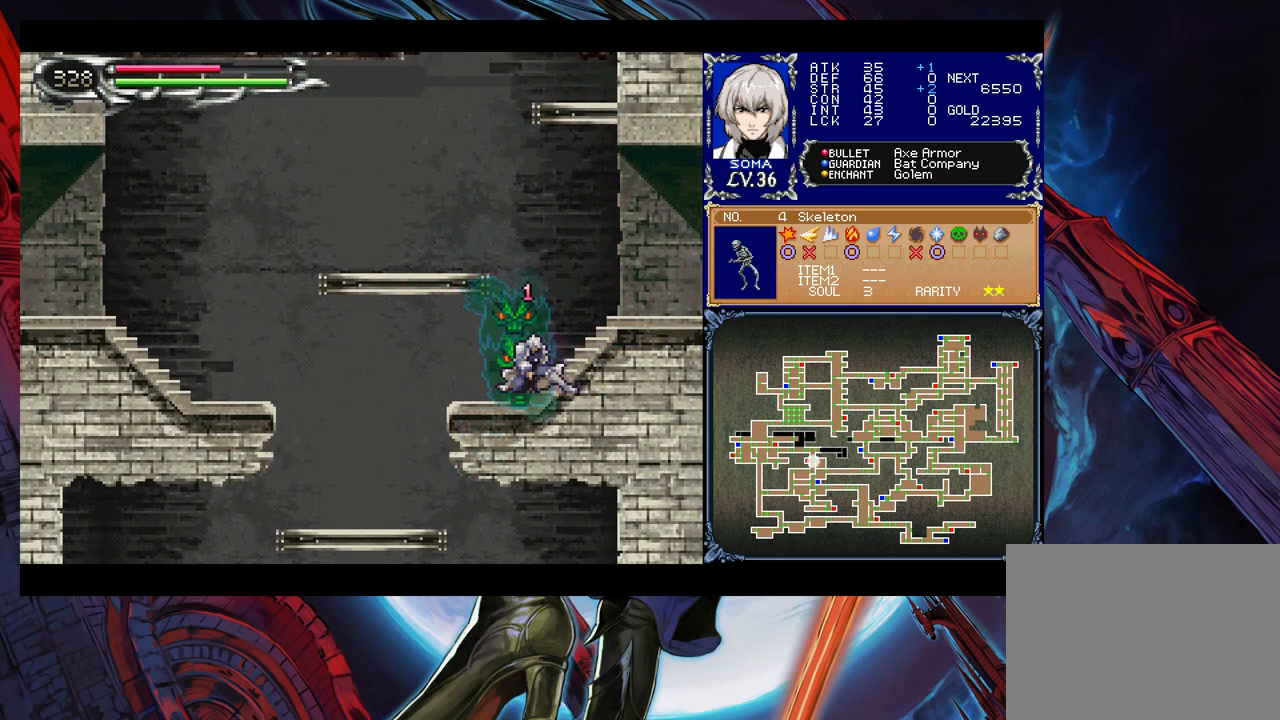
{"buttons": ["B"], "left_stick": "down", "right_stick": "center", "events": [[267, "B", "down"], [333, "B", "up"], [333, "left_stick", "down"], [383, "B", "down"], [433, "B", "up"], [483, "B", "down"]]}
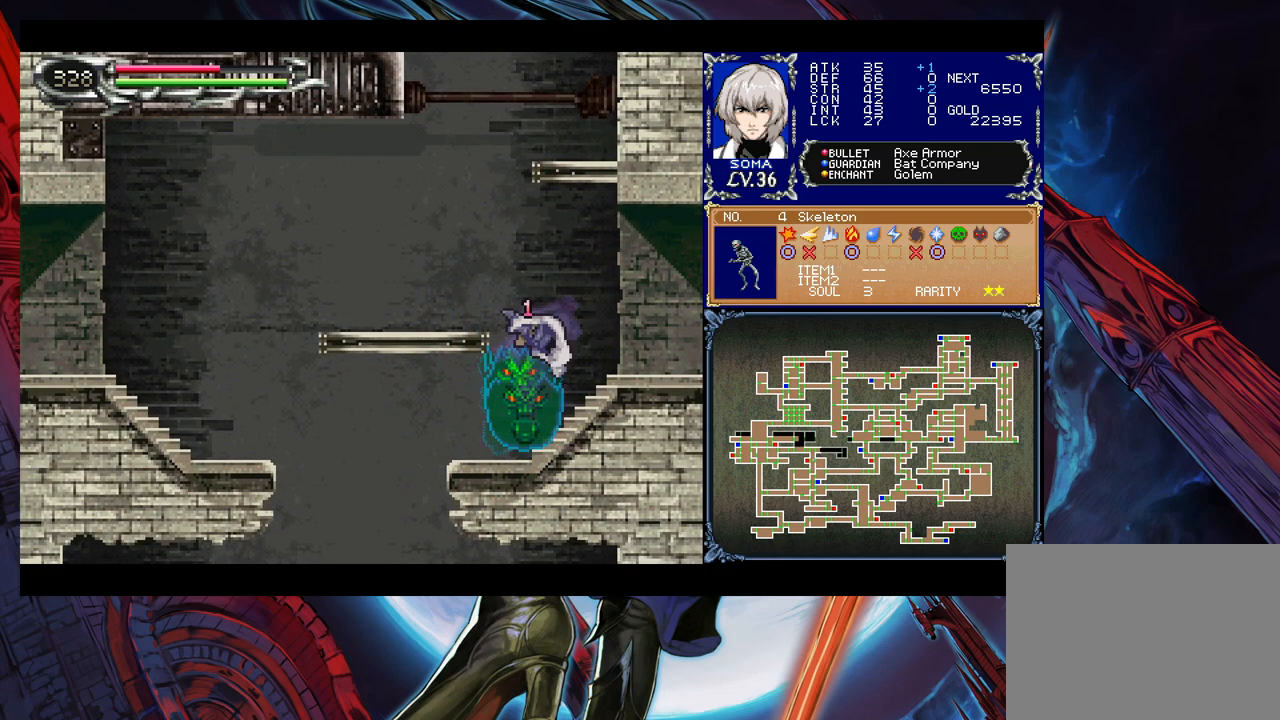
{"buttons": [], "left_stick": "center", "right_stick": "center", "events": [[33, "B", "up"], [133, "B", "down"], [183, "B", "up"], [233, "B", "down"], [317, "B", "up"], [483, "left_stick", "center"]]}
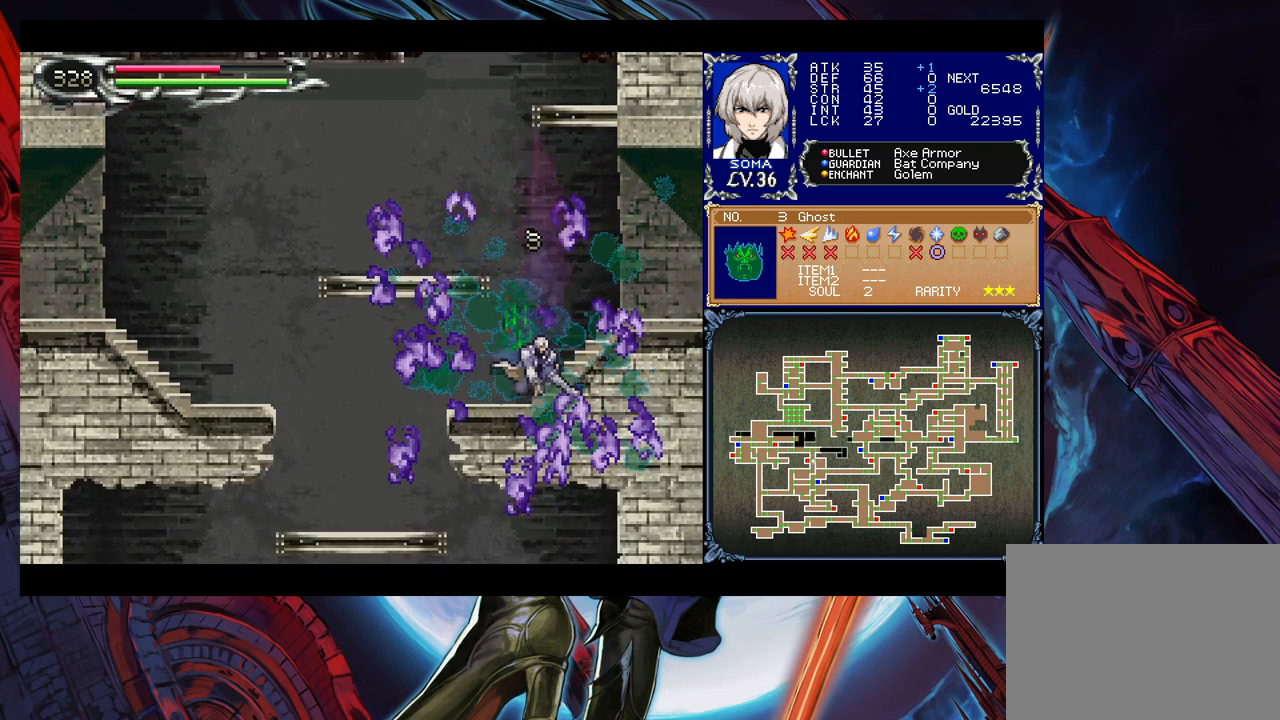
{"buttons": ["B"], "left_stick": "left", "right_stick": "center", "events": [[83, "left_stick", "left"], [217, "B", "down"]]}
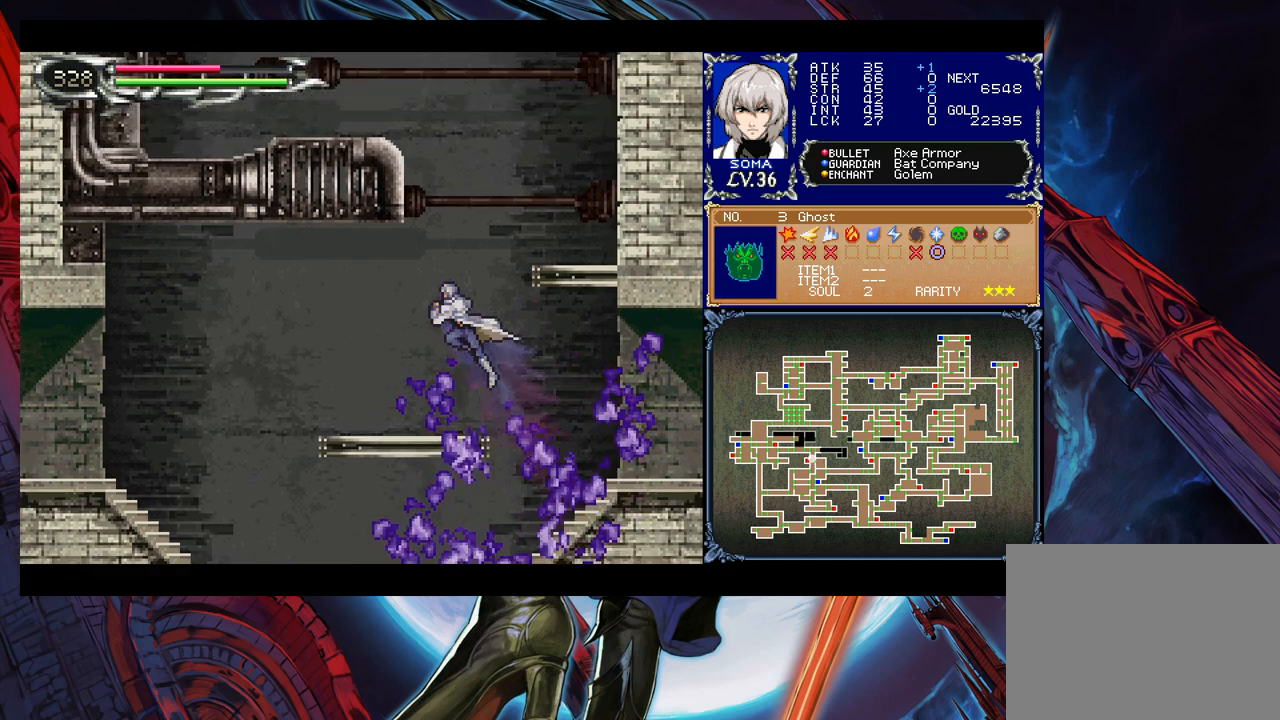
{"buttons": ["B"], "left_stick": "center", "right_stick": "center", "events": [[17, "left_stick", "down-left"], [33, "B", "up"], [117, "B", "down"], [133, "B", "up"], [183, "left_stick", "right"], [233, "B", "down"], [317, "B", "up"], [367, "B", "down"], [383, "left_stick", "center"]]}
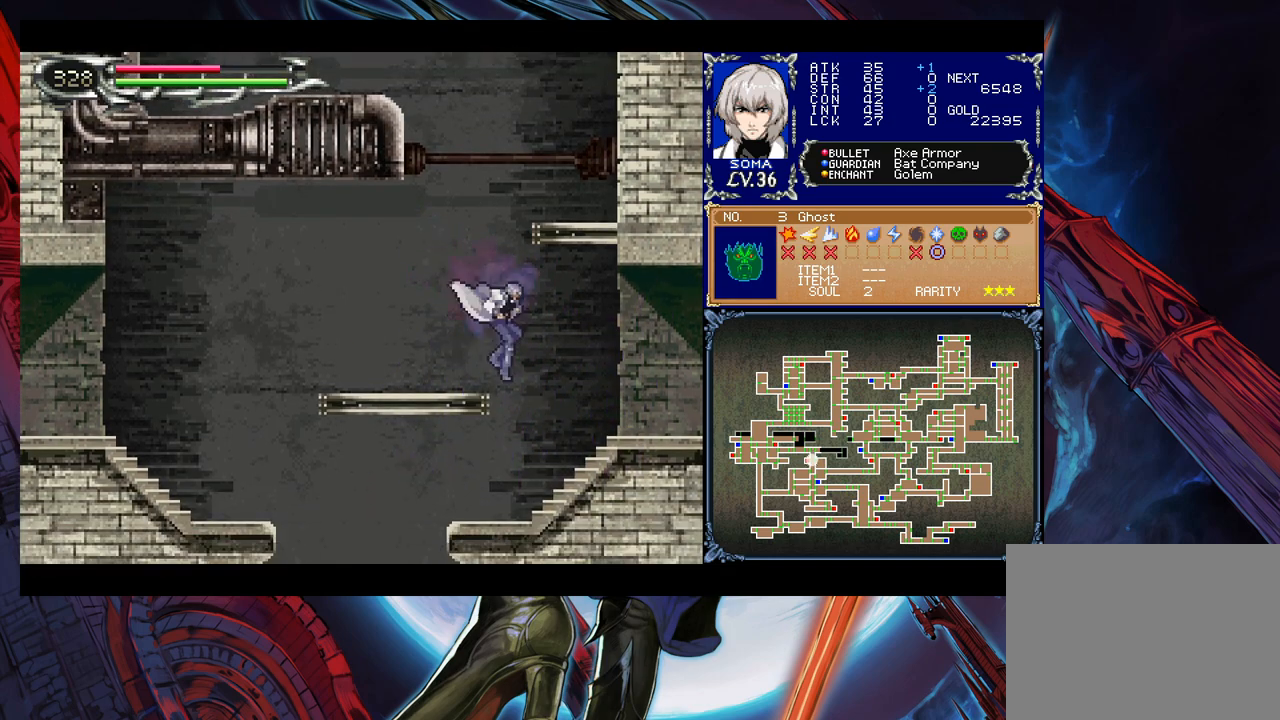
{"buttons": ["B"], "left_stick": "center", "right_stick": "center", "events": [[17, "B", "up"], [17, "left_stick", "down-left"], [83, "B", "down"], [133, "left_stick", "center"], [433, "B", "up"], [483, "B", "down"]]}
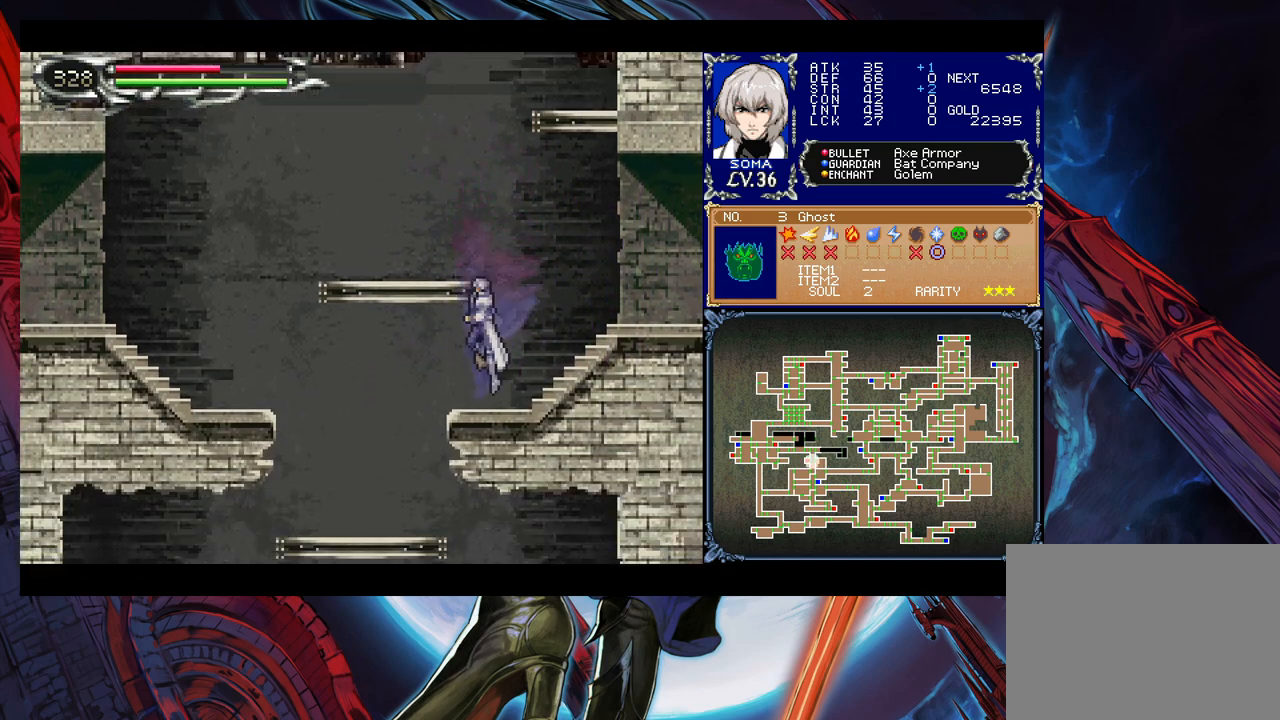
{"buttons": [], "left_stick": "center", "right_stick": "center", "events": [[233, "B", "up"]]}
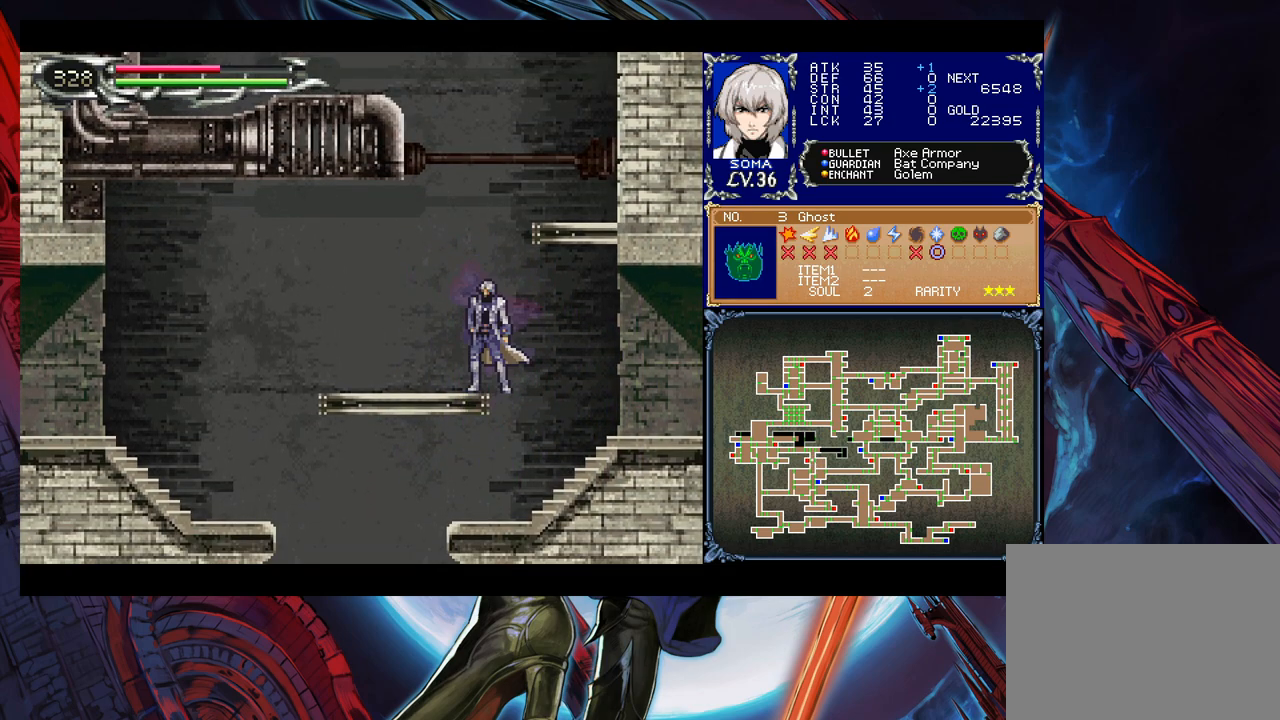
{"buttons": [], "left_stick": "left", "right_stick": "center", "events": [[83, "B", "down"], [317, "left_stick", "left"], [467, "B", "up"]]}
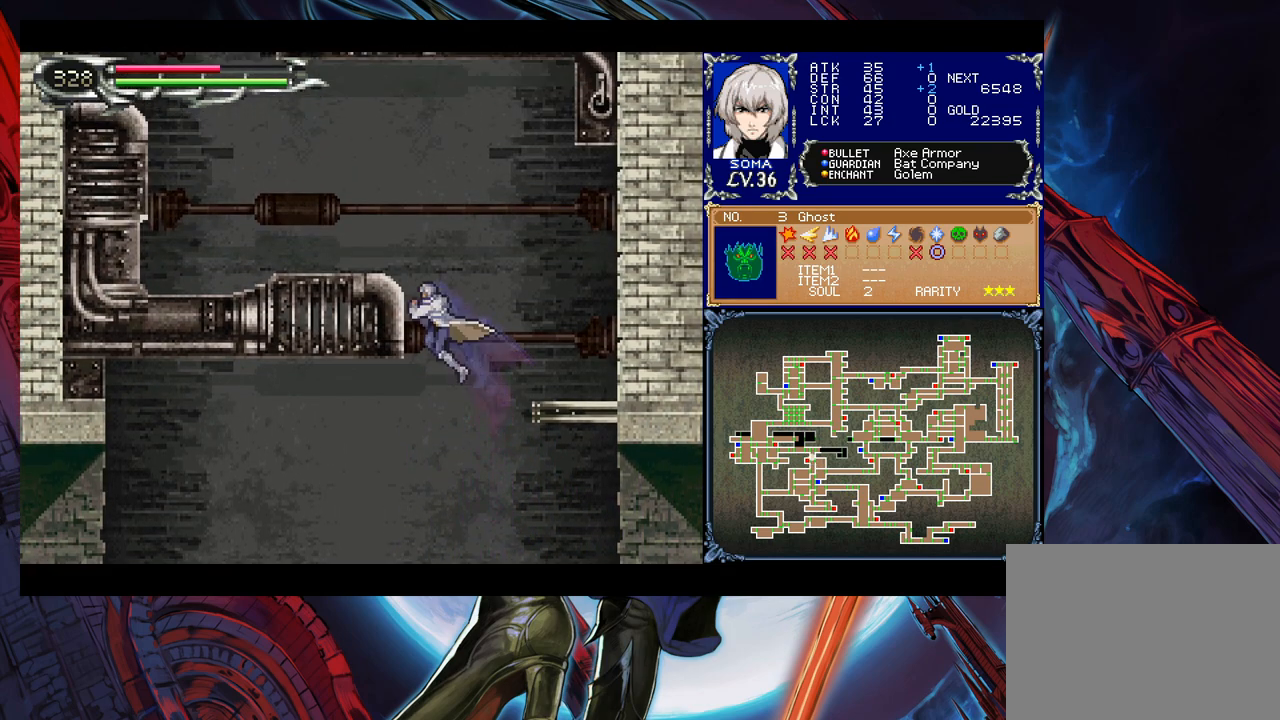
{"buttons": ["Y"], "left_stick": "right", "right_stick": "center", "events": [[17, "B", "down"], [367, "B", "up"], [467, "left_stick", "right"], [483, "Y", "down"]]}
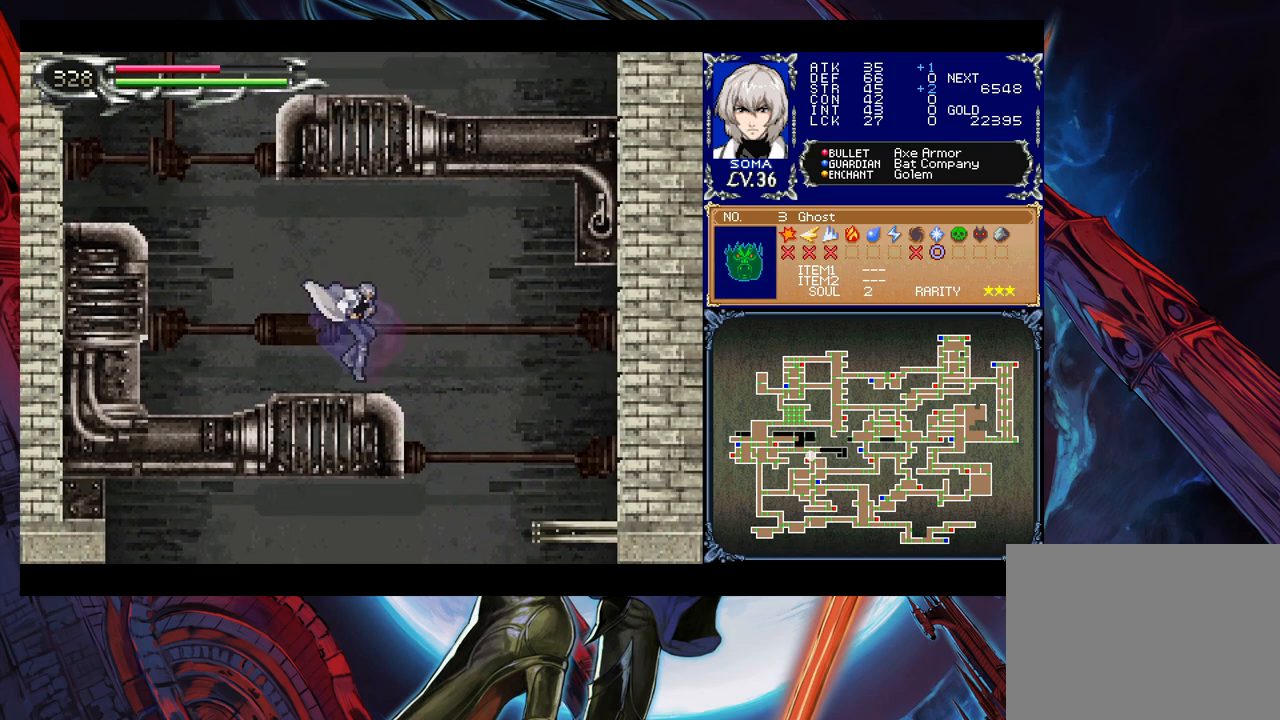
{"buttons": ["B"], "left_stick": "left", "right_stick": "center", "events": [[83, "left_stick", "left"], [133, "Y", "up"], [183, "B", "down"], [433, "B", "up"], [483, "B", "down"]]}